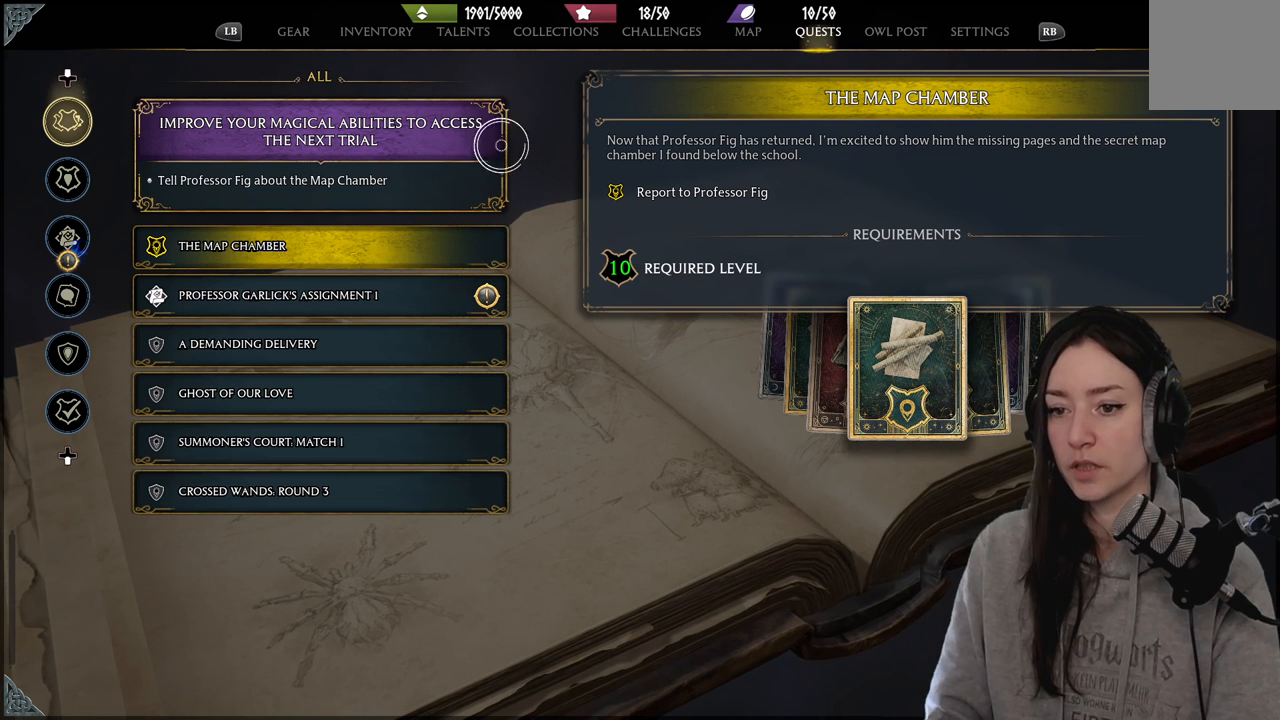
Gameplay with a controller (Xbox layout); each line is a JSON object with the inputs held at the frame after it. "events" lists button and stick changes between this image and that frame as [ms after this image, input, new state], when the widget could be followed in between.
{"buttons": [], "left_stick": "down-left", "right_stick": "center", "events": [[333, "left_stick", "down-left"]]}
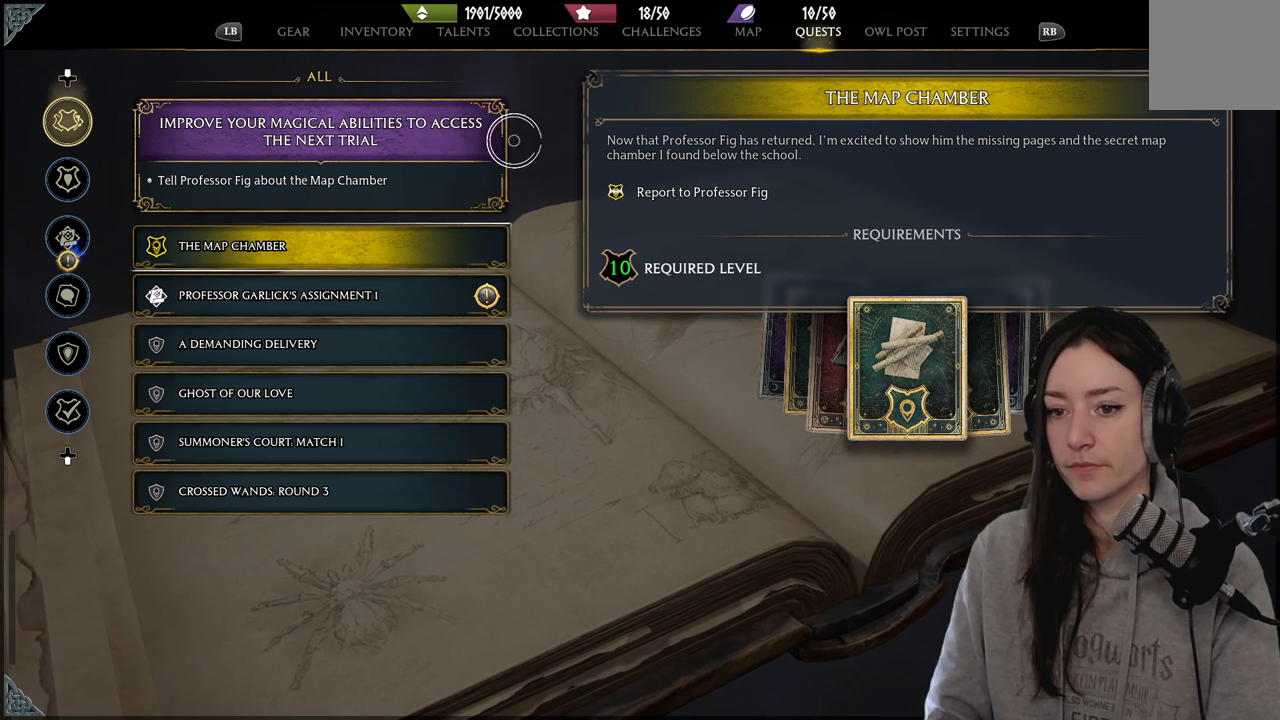
{"buttons": [], "left_stick": "down-right", "right_stick": "center", "events": [[483, "left_stick", "down-right"]]}
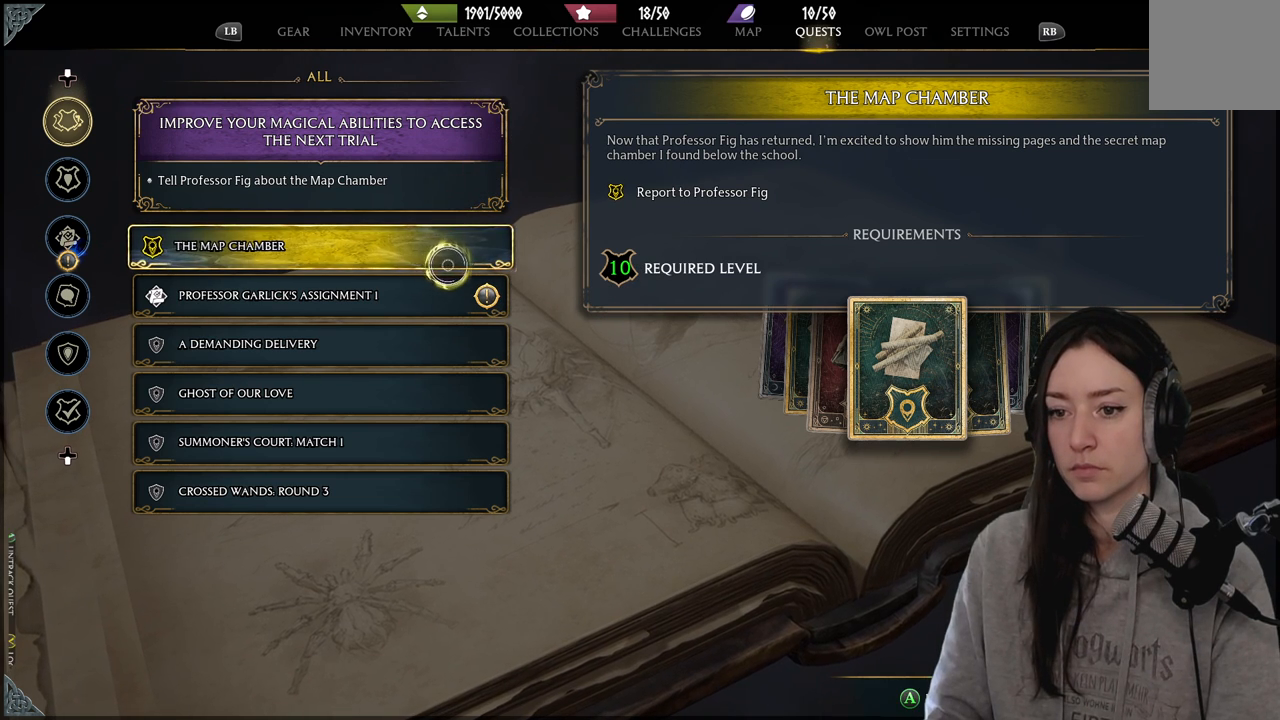
{"buttons": [], "left_stick": "center", "right_stick": "center", "events": [[33, "left_stick", "right"], [250, "left_stick", "down-left"], [417, "left_stick", "center"]]}
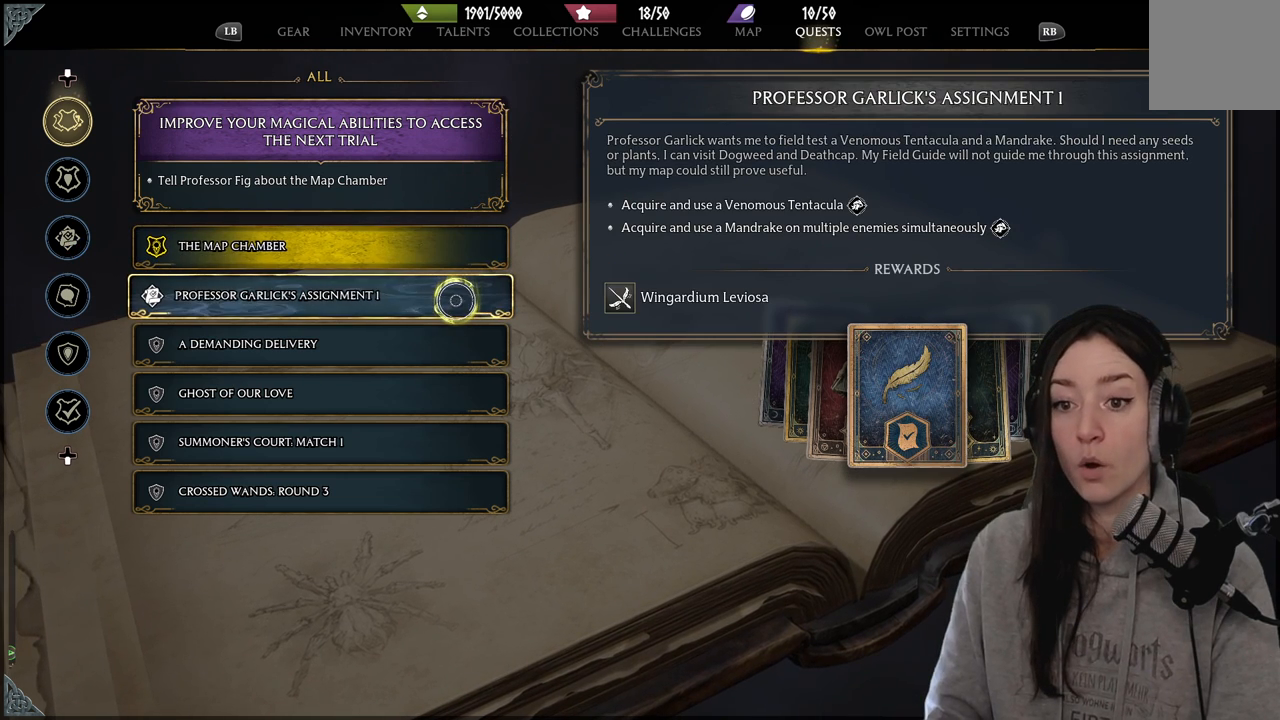
{"buttons": [], "left_stick": "center", "right_stick": "center", "events": []}
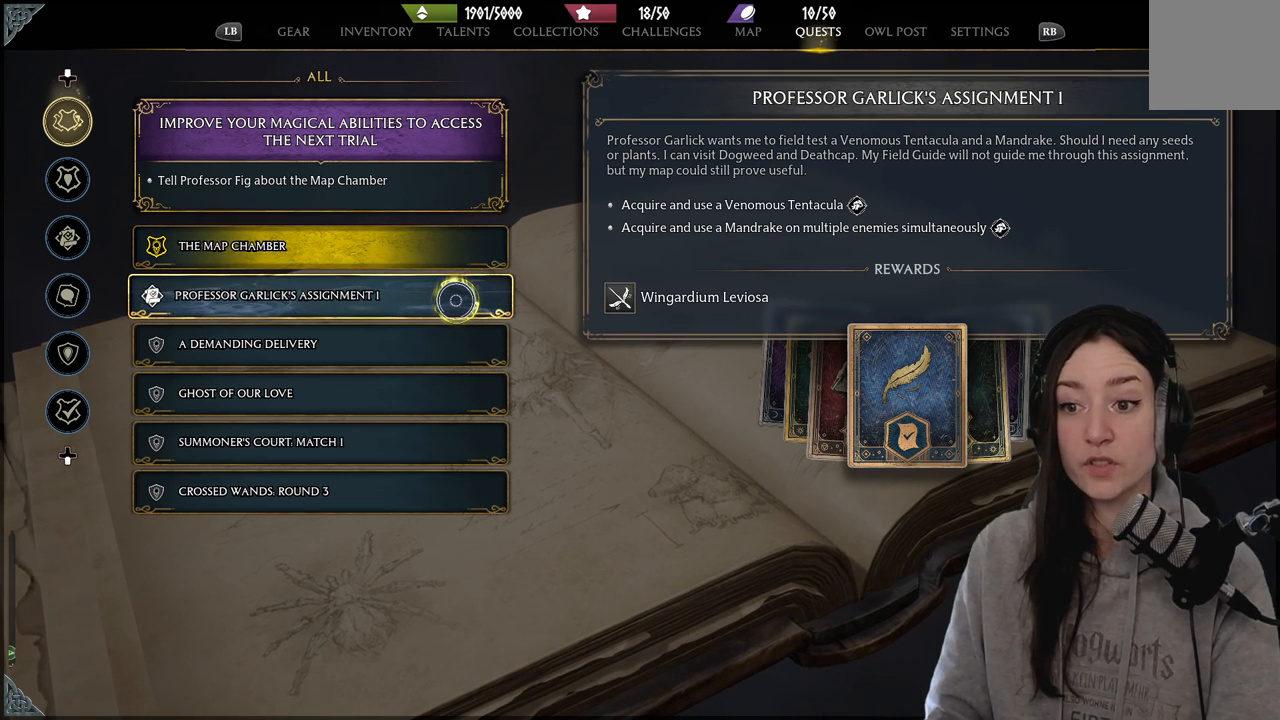
{"buttons": [], "left_stick": "center", "right_stick": "center", "events": []}
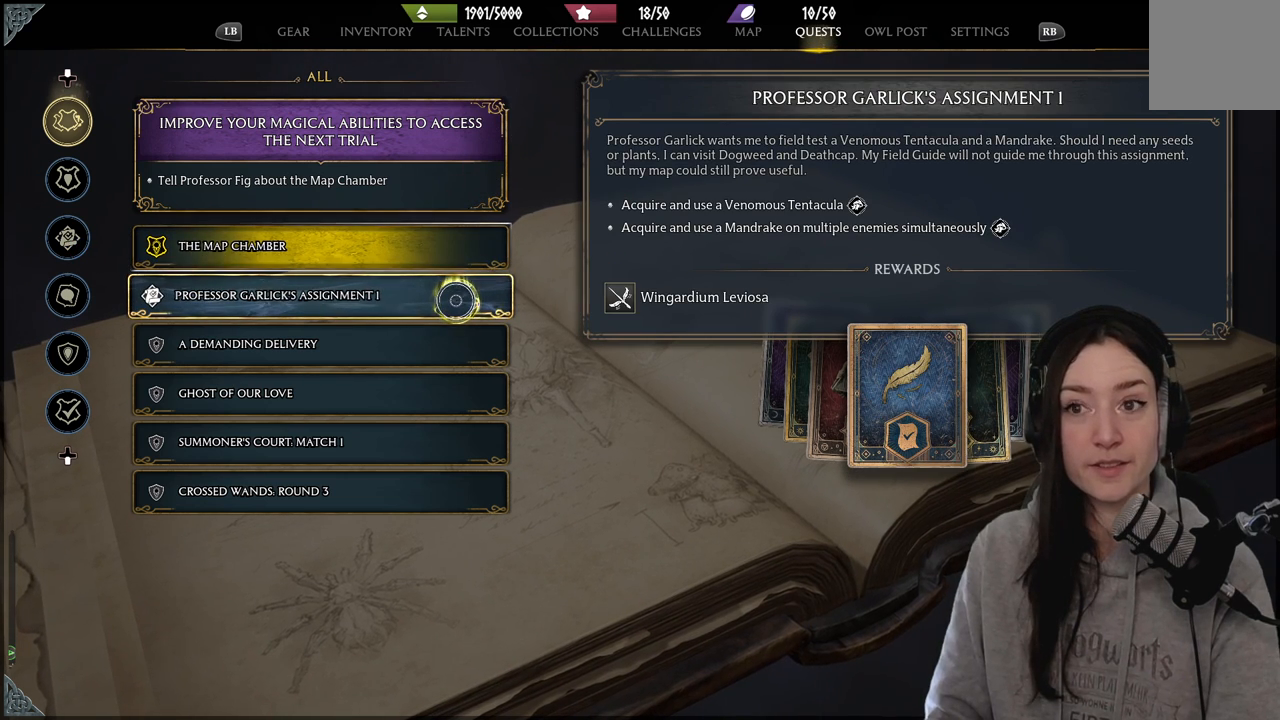
{"buttons": [], "left_stick": "up-right", "right_stick": "center", "events": [[67, "left_stick", "up-right"]]}
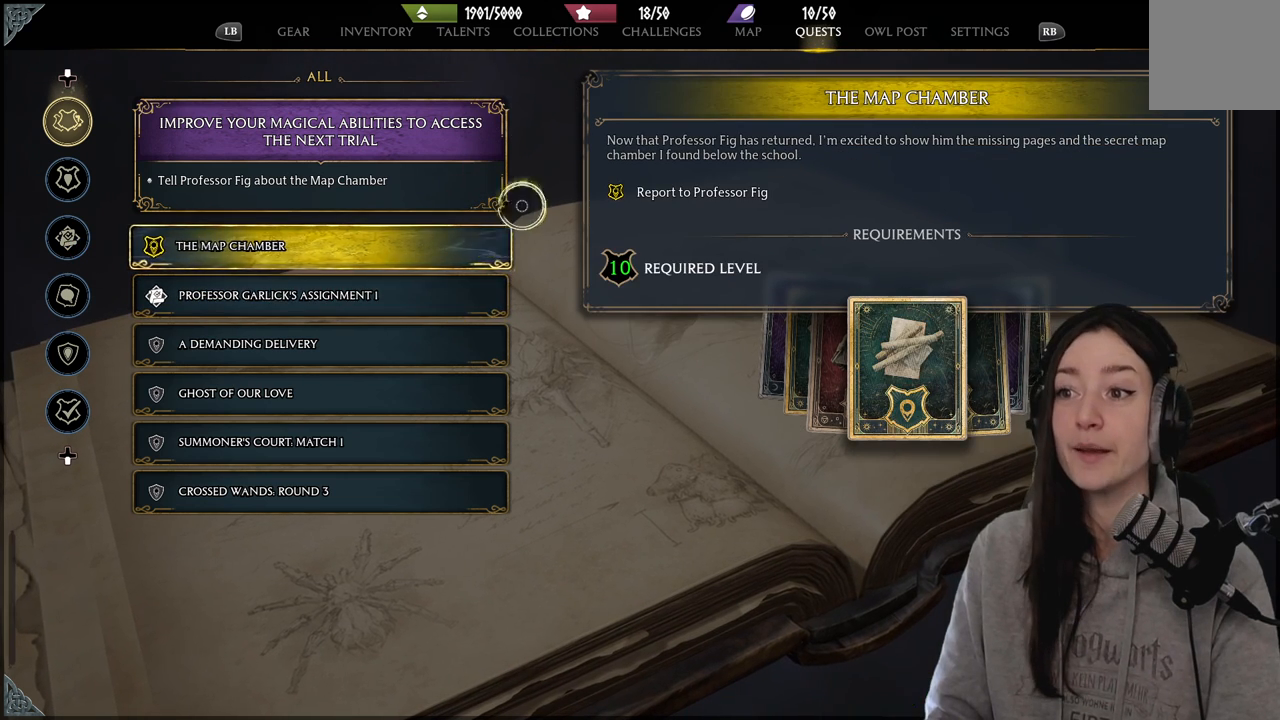
{"buttons": [], "left_stick": "up-right", "right_stick": "center", "events": []}
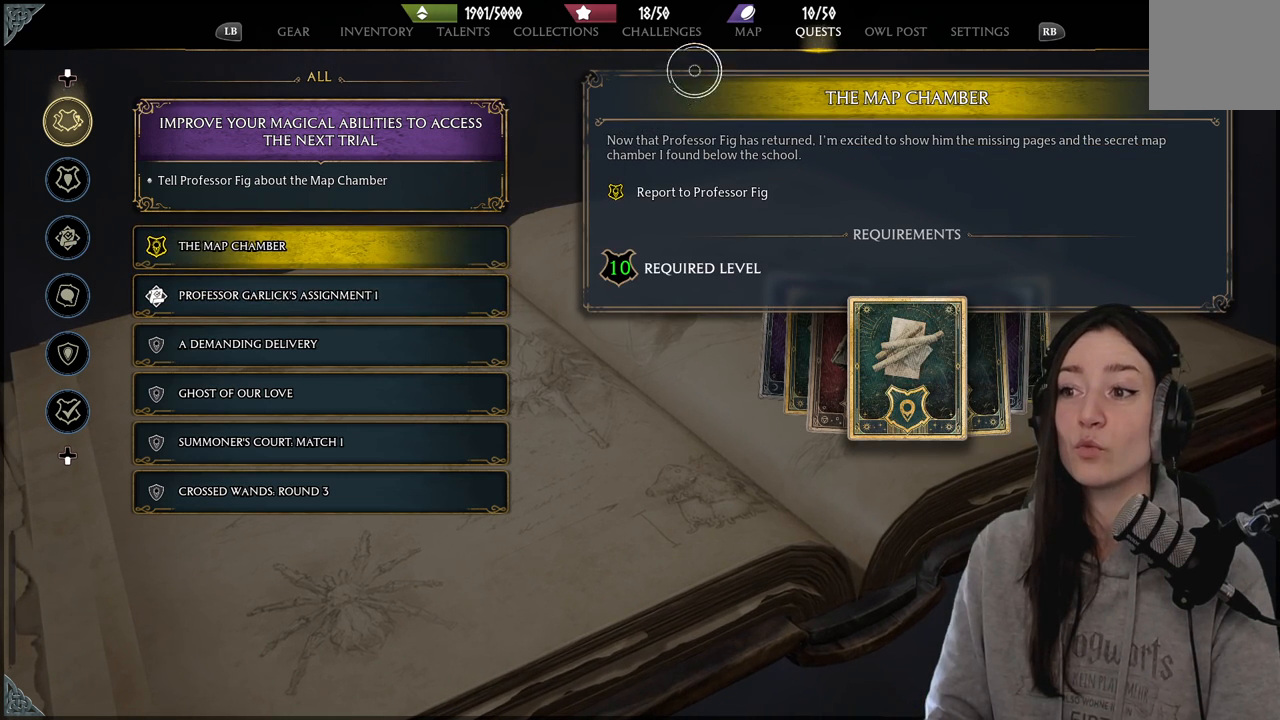
{"buttons": ["A"], "left_stick": "center", "right_stick": "center", "events": [[283, "left_stick", "center"], [333, "A", "down"]]}
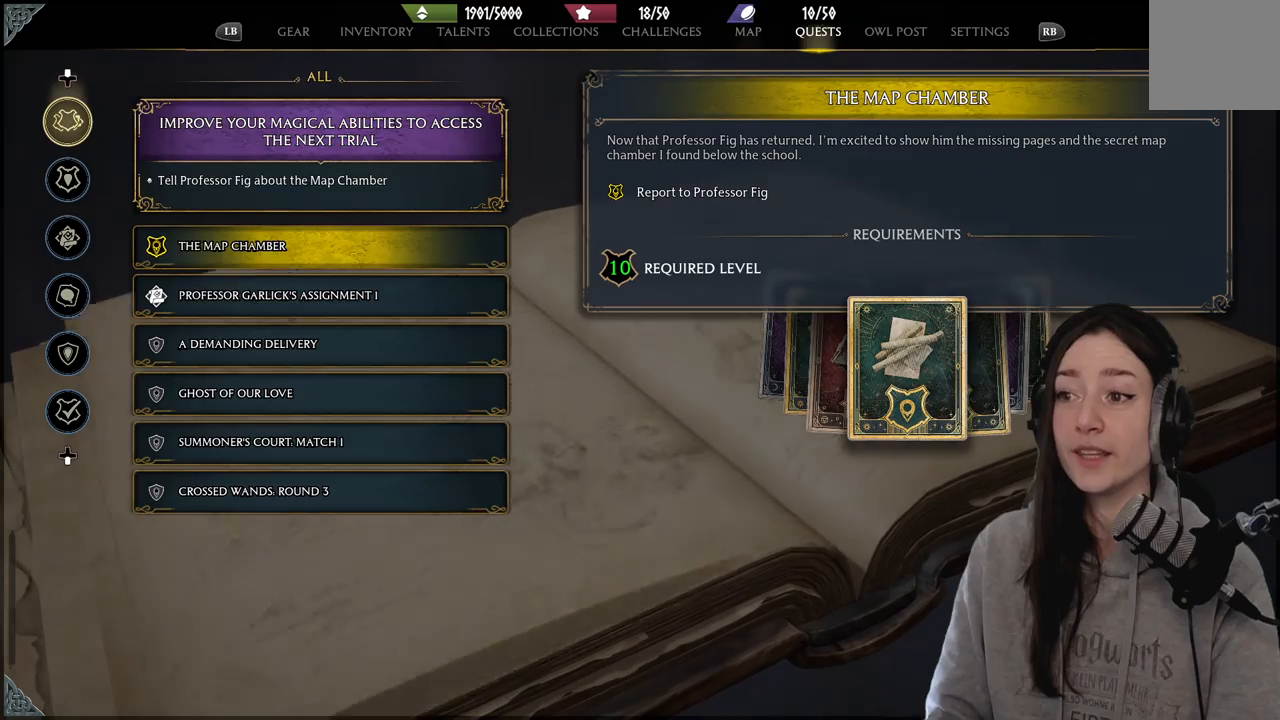
{"buttons": [], "left_stick": "center", "right_stick": "center", "events": [[17, "A", "up"]]}
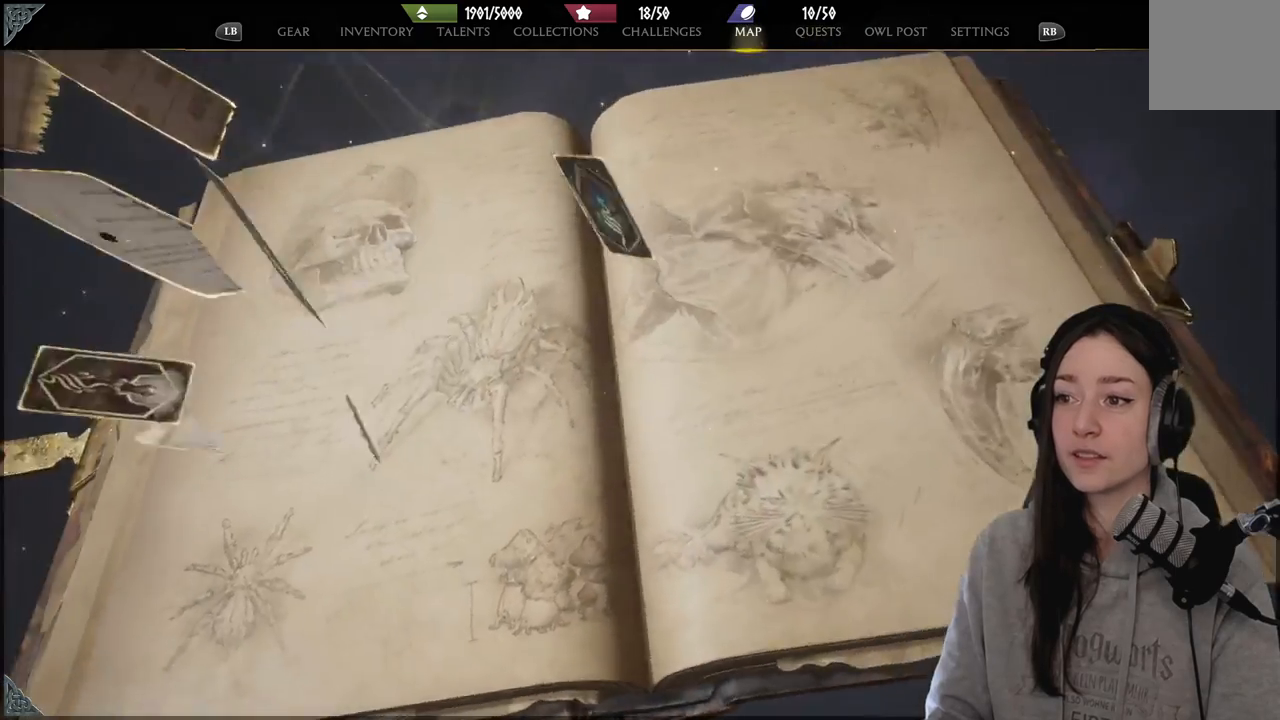
{"buttons": [], "left_stick": "down-left", "right_stick": "center", "events": [[250, "left_stick", "down-left"]]}
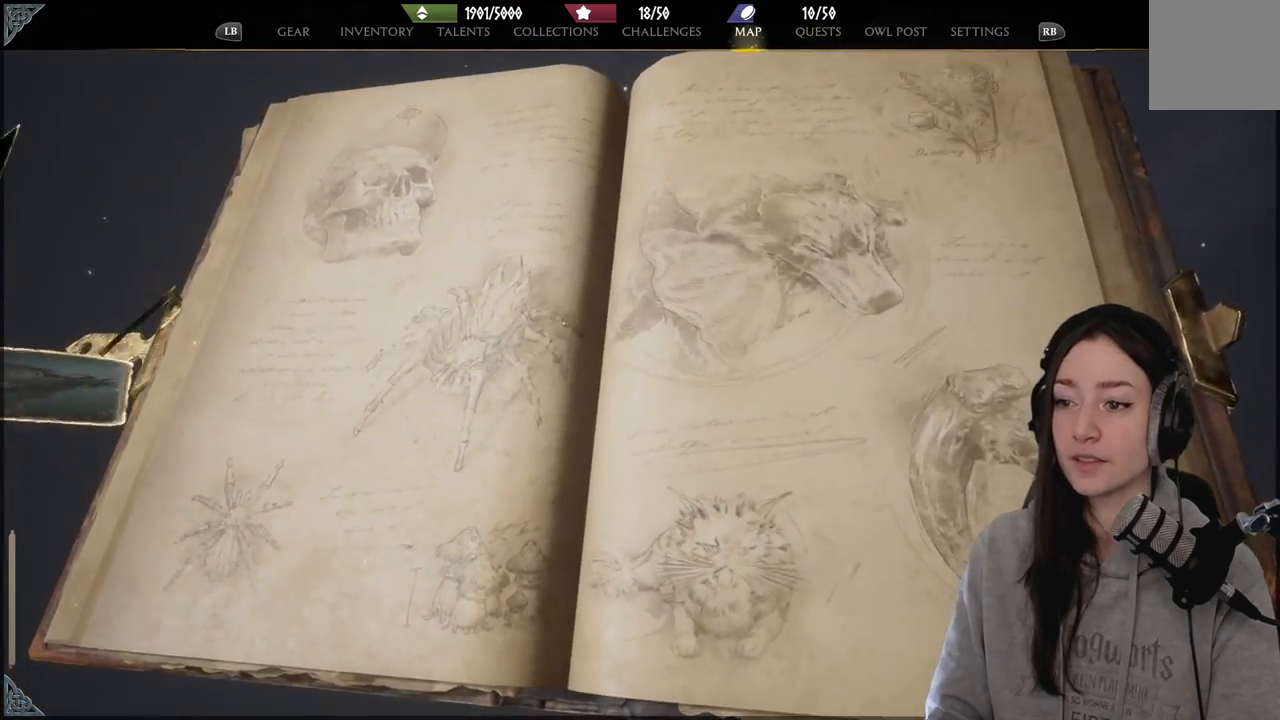
{"buttons": [], "left_stick": "center", "right_stick": "center", "events": [[350, "left_stick", "center"]]}
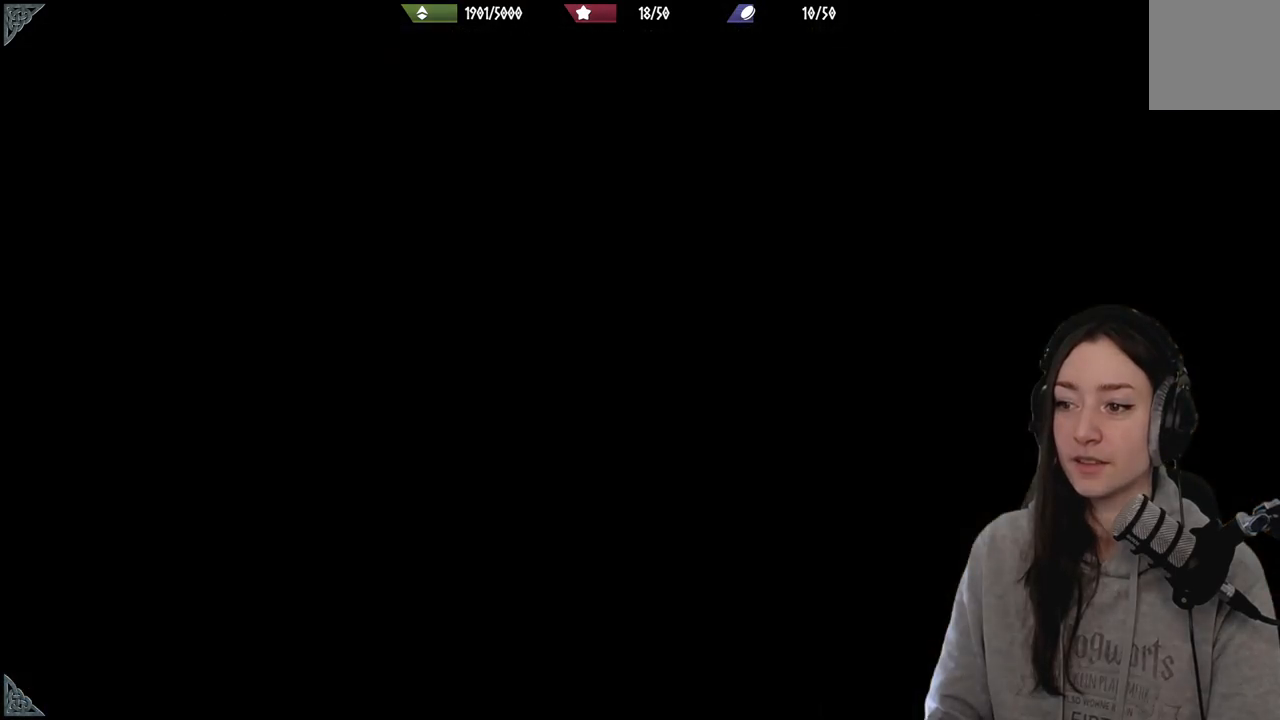
{"buttons": [], "left_stick": "center", "right_stick": "center", "events": []}
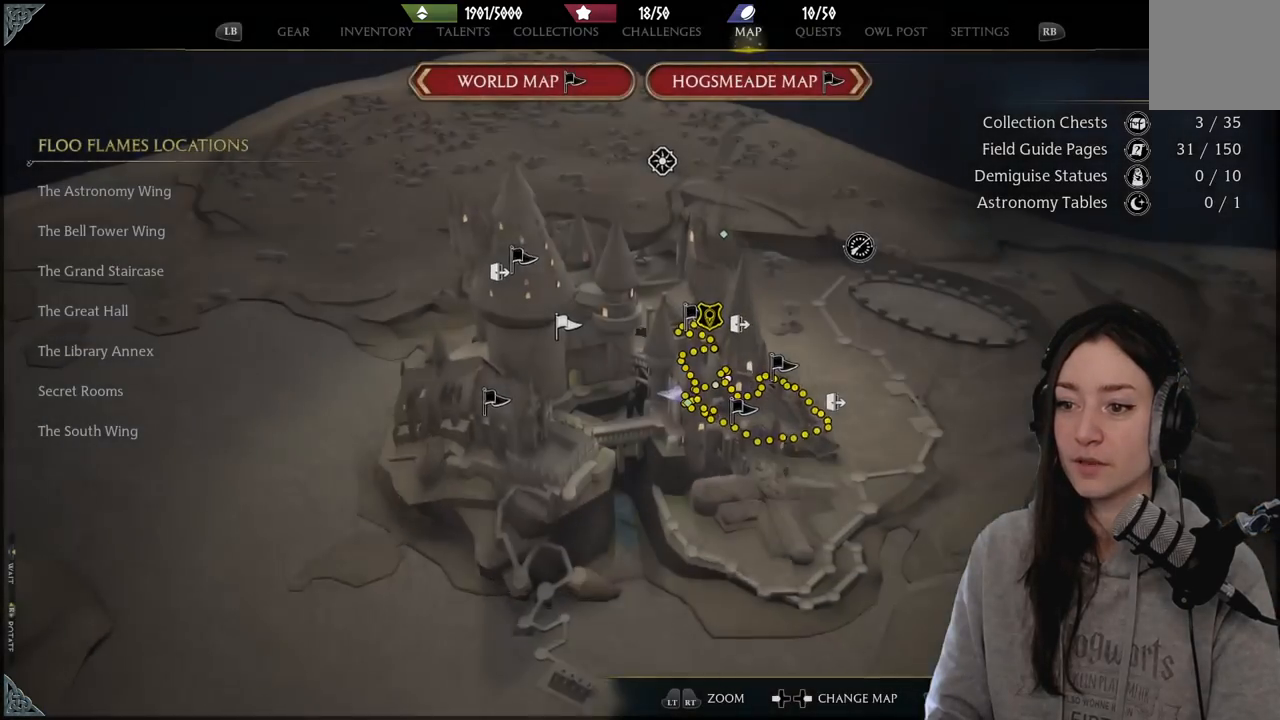
{"buttons": [], "left_stick": "down-left", "right_stick": "center", "events": [[483, "left_stick", "down-left"]]}
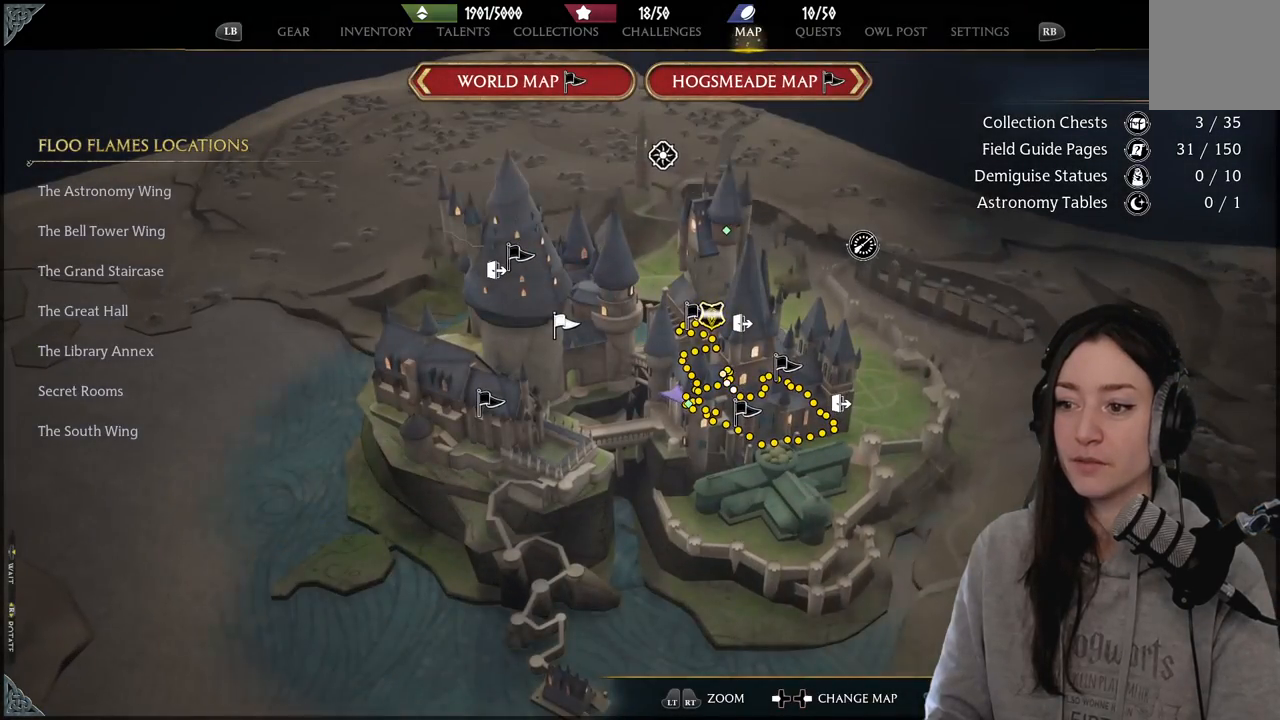
{"buttons": [], "left_stick": "center", "right_stick": "left", "events": [[133, "left_stick", "left"], [283, "left_stick", "center"], [483, "right_stick", "left"]]}
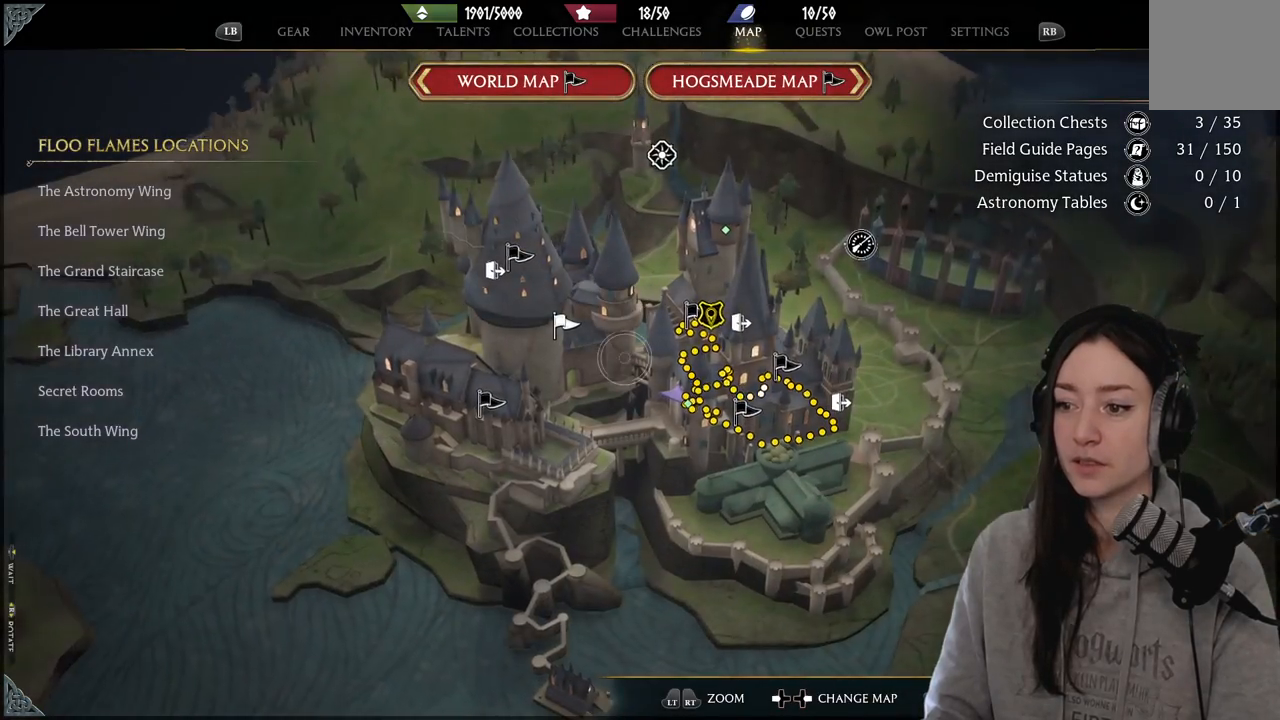
{"buttons": [], "left_stick": "center", "right_stick": "left", "events": []}
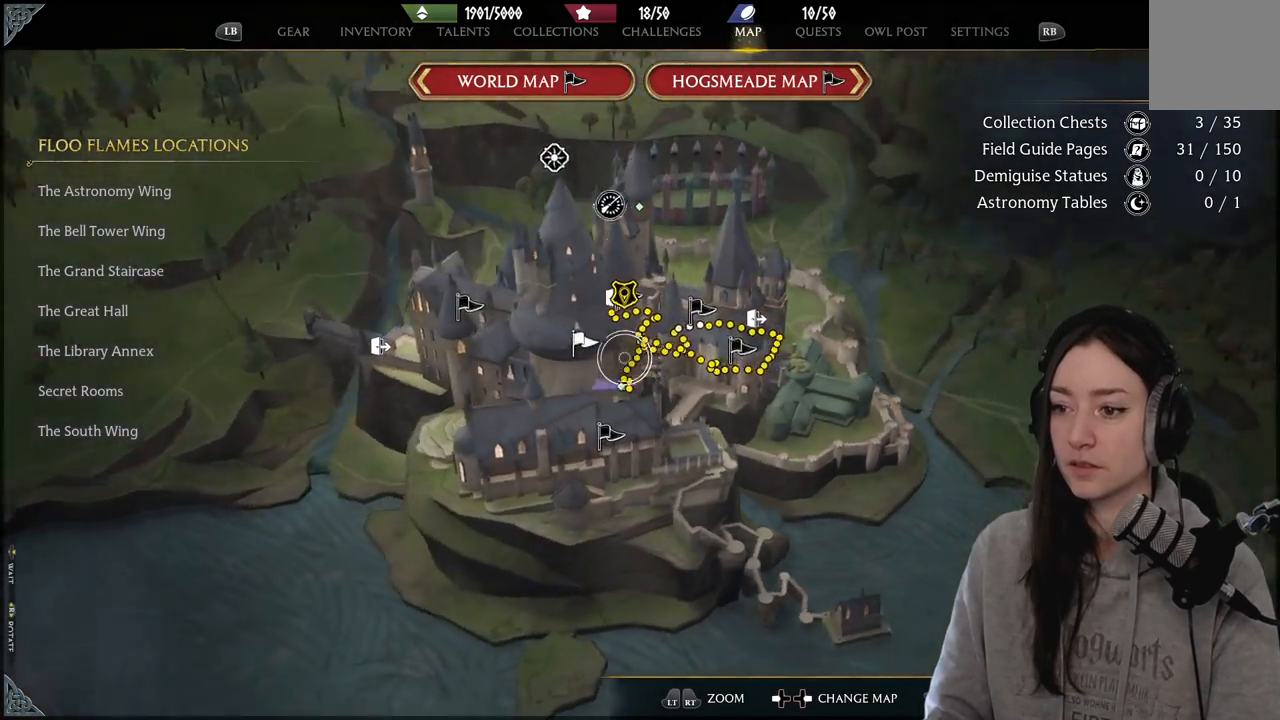
{"buttons": [], "left_stick": "left", "right_stick": "left", "events": [[500, "left_stick", "left"]]}
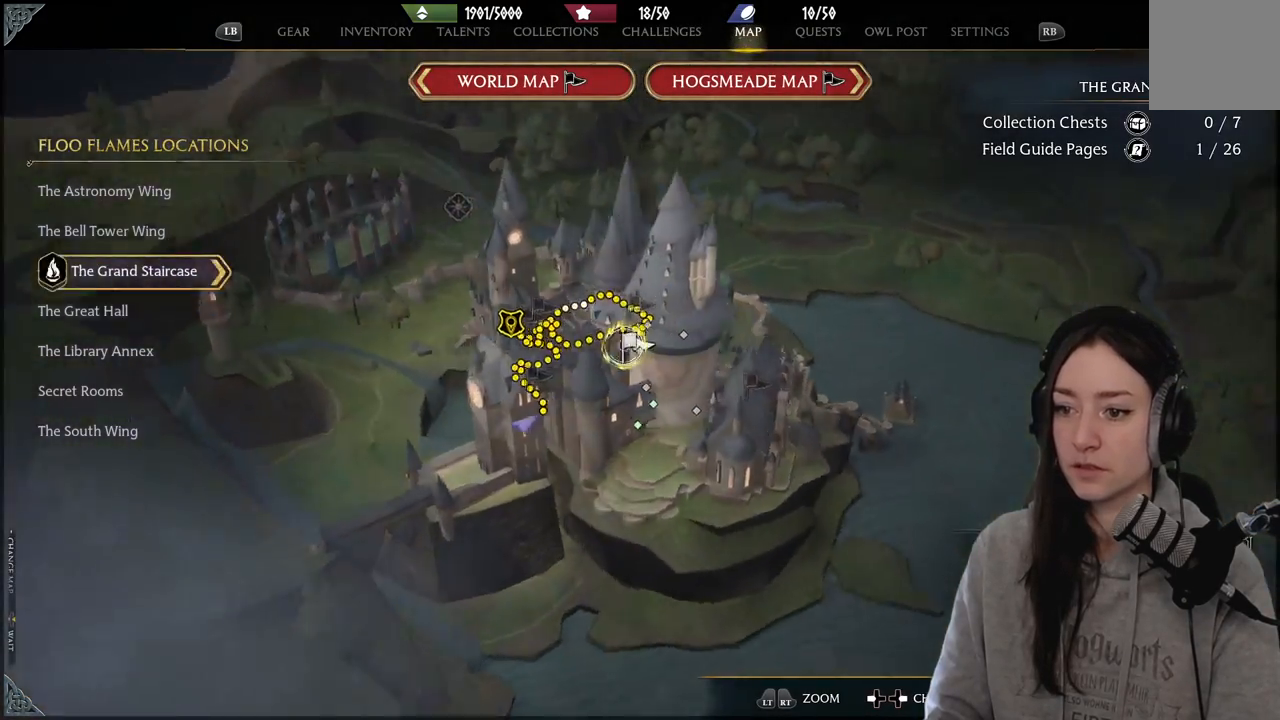
{"buttons": [], "left_stick": "center", "right_stick": "left", "events": [[317, "left_stick", "center"]]}
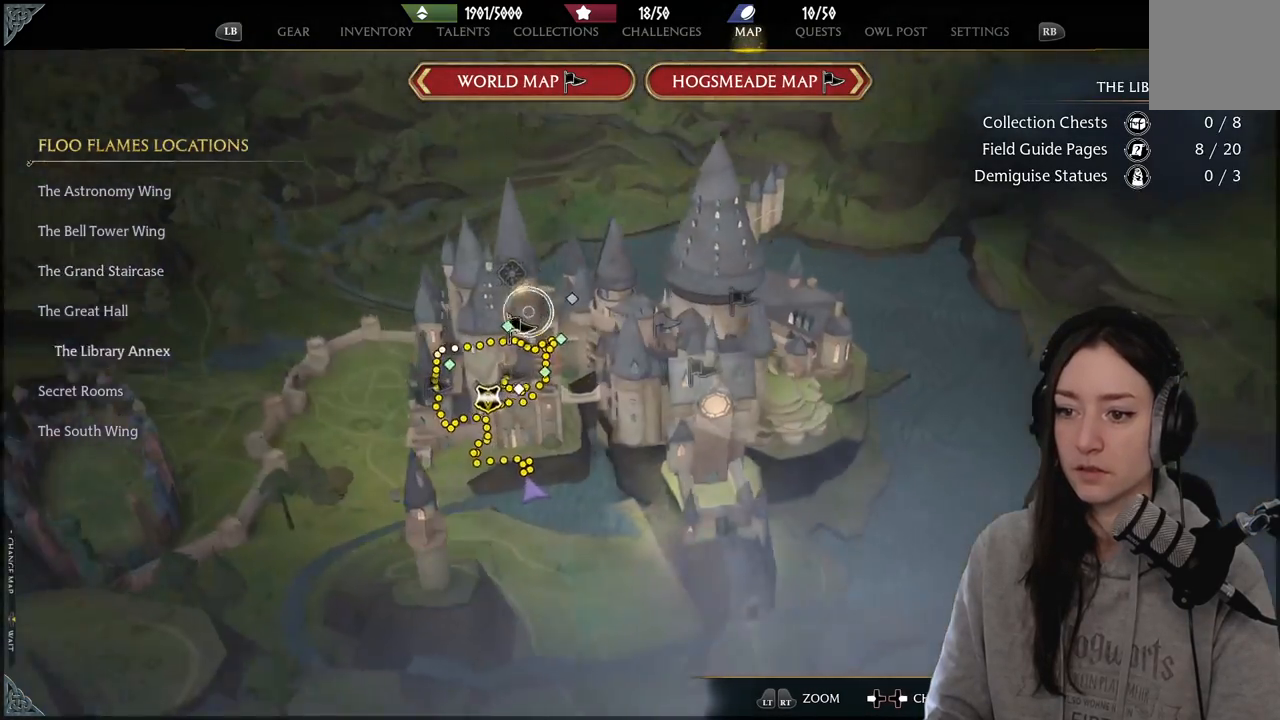
{"buttons": [], "left_stick": "center", "right_stick": "center", "events": [[50, "left_stick", "down"], [100, "right_stick", "center"], [200, "left_stick", "down-left"], [300, "left_stick", "center"]]}
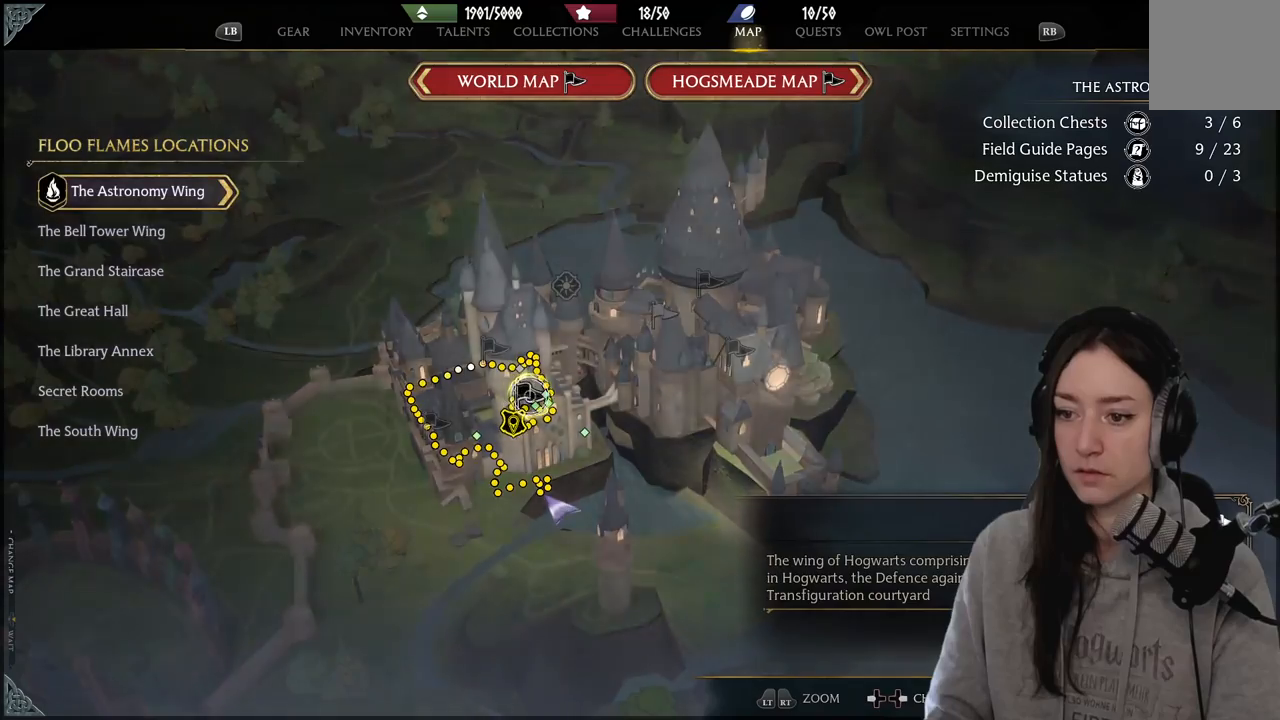
{"buttons": [], "left_stick": "center", "right_stick": "center", "events": [[183, "A", "down"], [283, "A", "up"]]}
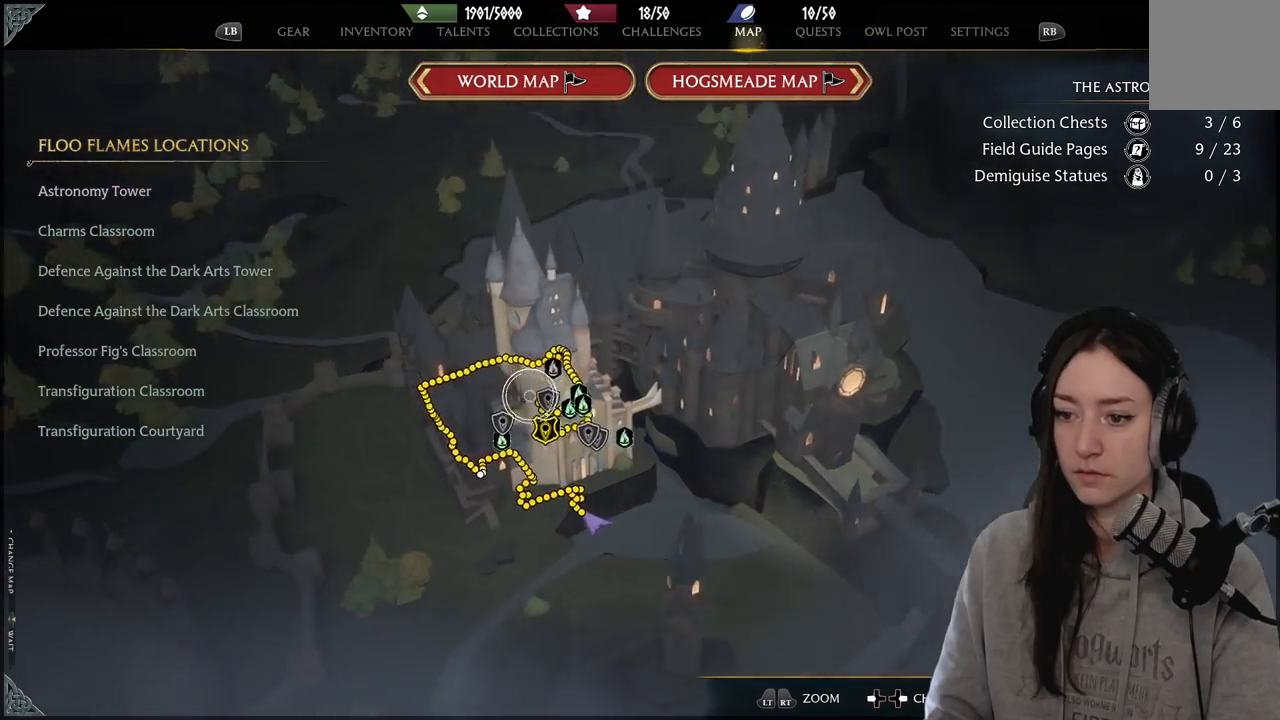
{"buttons": [], "left_stick": "center", "right_stick": "left", "events": [[100, "right_stick", "left"]]}
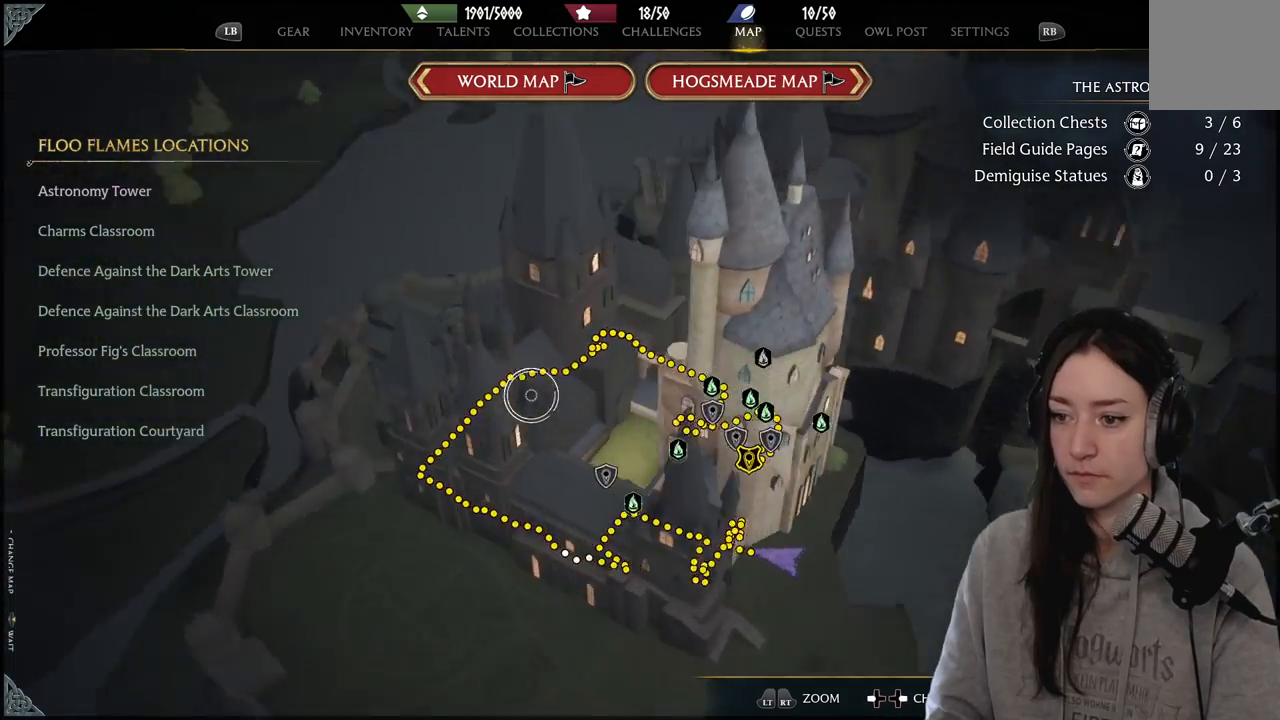
{"buttons": [], "left_stick": "center", "right_stick": "center", "events": [[17, "left_stick", "right"], [67, "left_stick", "down-right"], [150, "right_stick", "center"], [400, "left_stick", "center"]]}
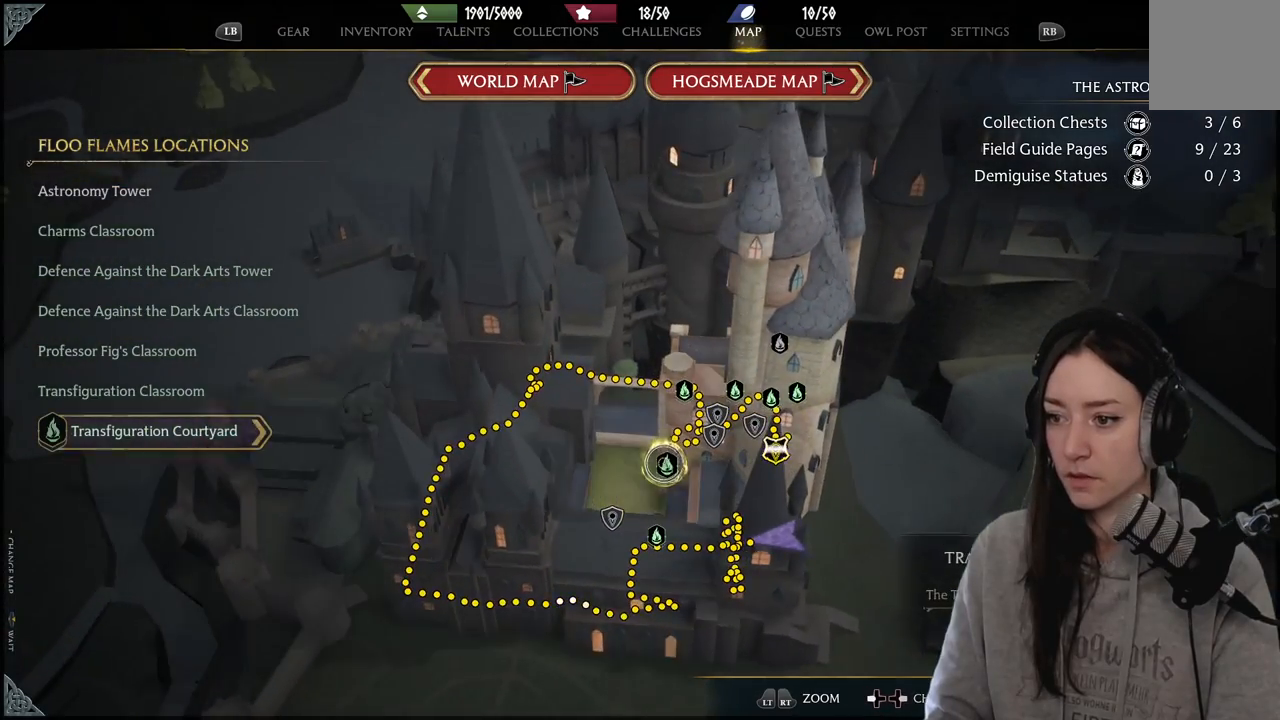
{"buttons": [], "left_stick": "center", "right_stick": "left", "events": [[117, "right_stick", "left"]]}
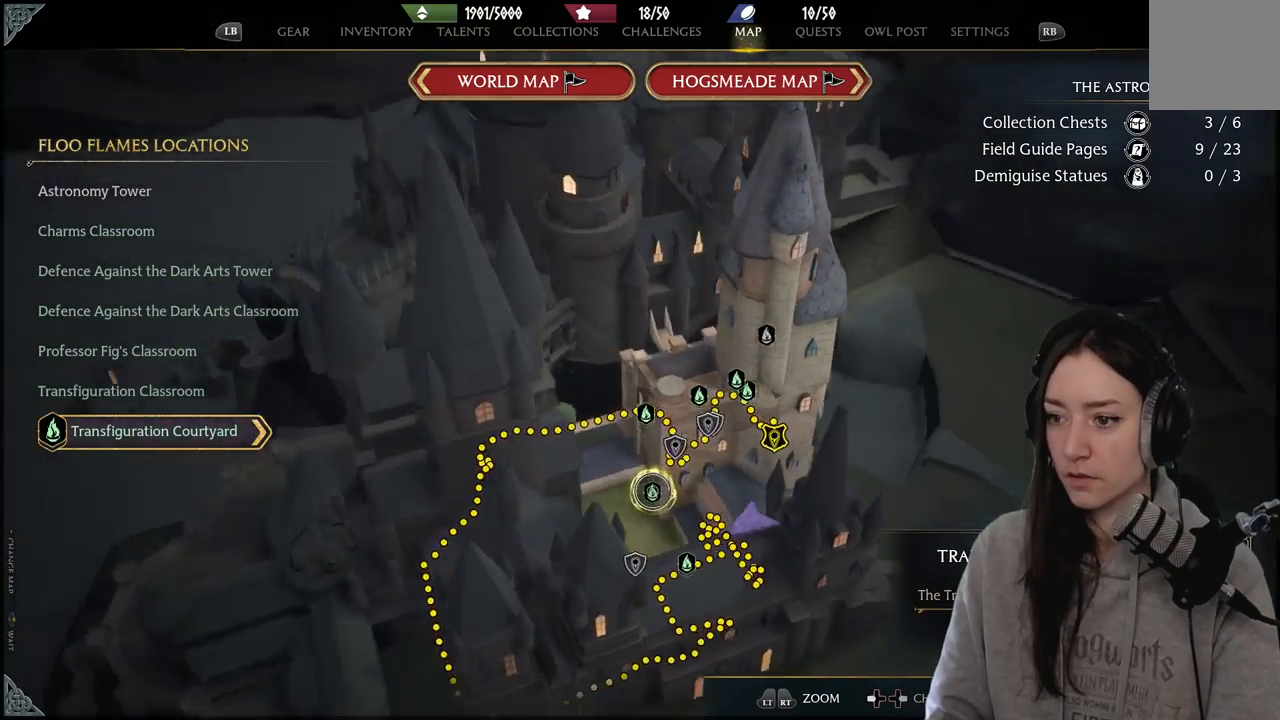
{"buttons": [], "left_stick": "up-right", "right_stick": "center", "events": [[267, "left_stick", "up-right"], [317, "right_stick", "center"]]}
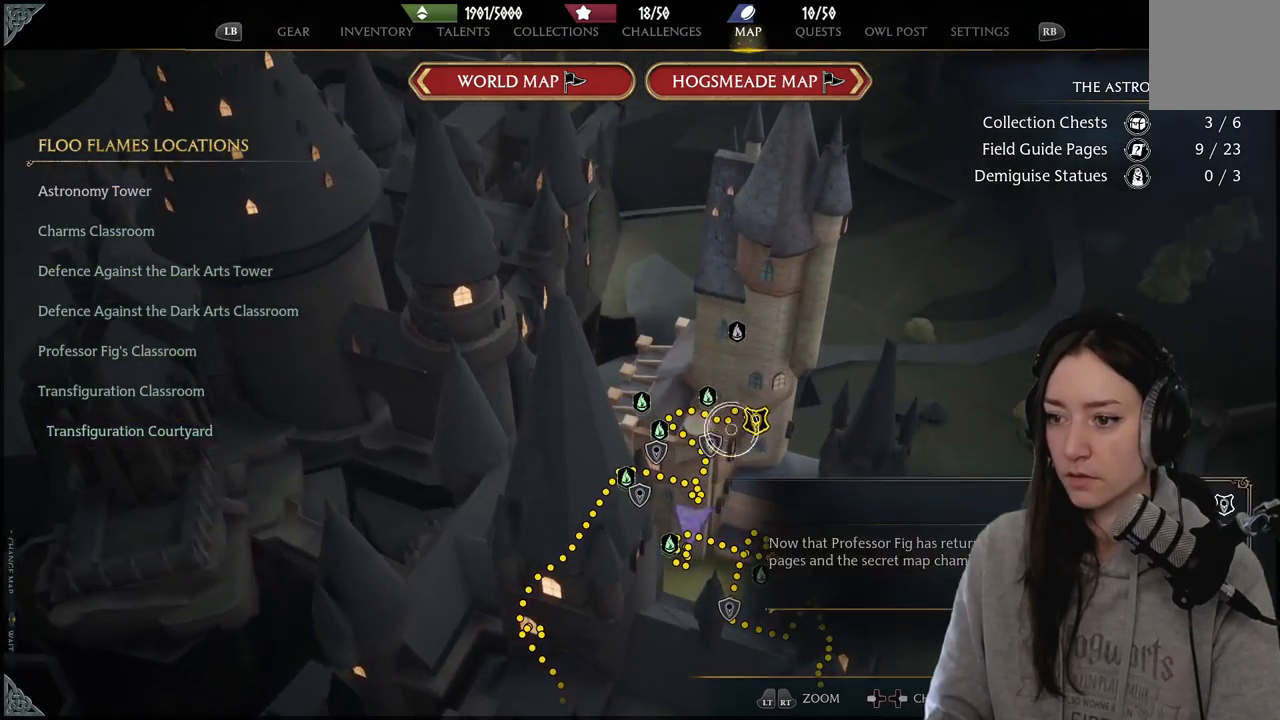
{"buttons": [], "left_stick": "center", "right_stick": "center", "events": [[100, "left_stick", "center"], [183, "left_stick", "up-left"], [367, "left_stick", "center"]]}
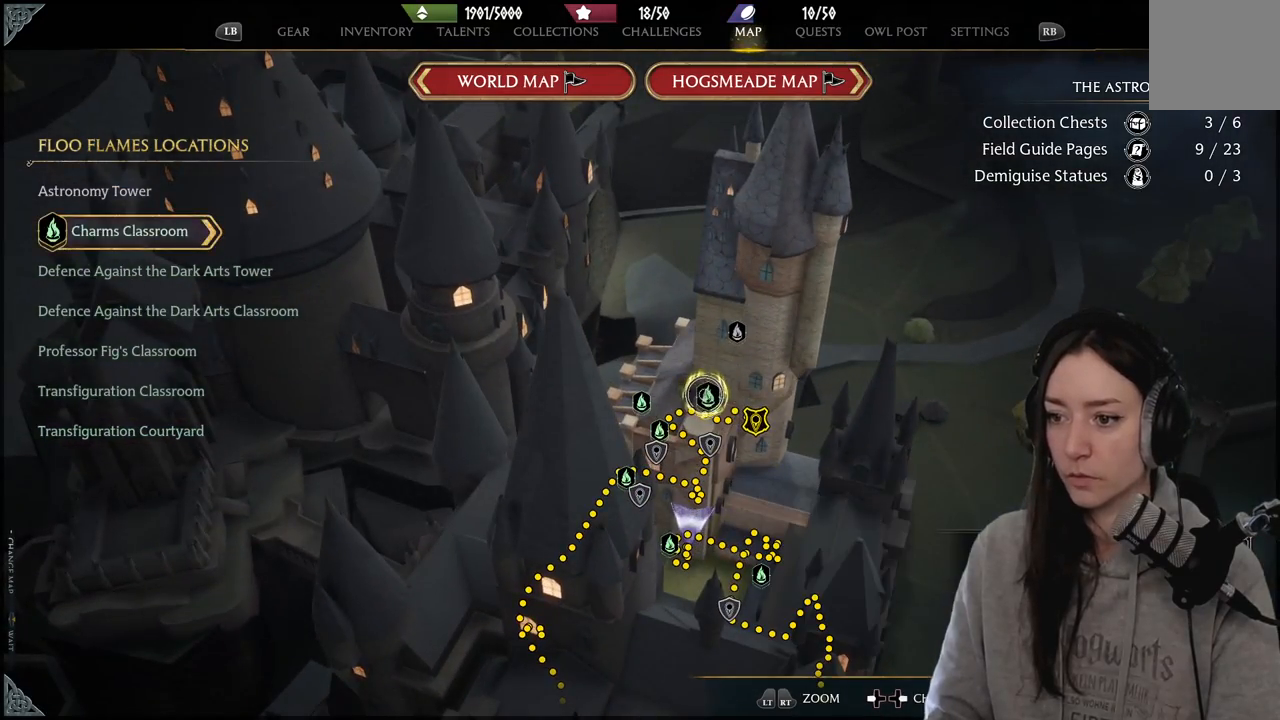
{"buttons": [], "left_stick": "center", "right_stick": "center", "events": [[333, "X", "down"], [417, "X", "up"]]}